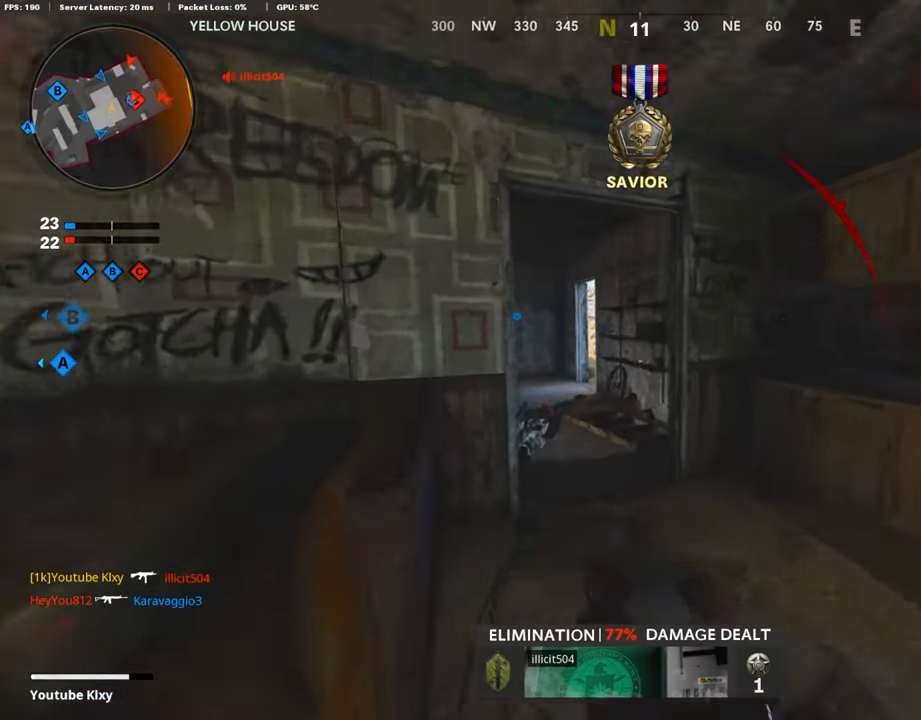
Gameplay with a controller (PlayStation layout); each line is a JSON object with the inputs held at the frame after it. "events" lists button and stick changes between this image and that frame as [ms after this image, input, new state], when the widget could be followed in between.
{"buttons": [], "left_stick": "up-left", "right_stick": "right", "events": [[303, "left_stick", "up-left"], [488, "right_stick", "right"]]}
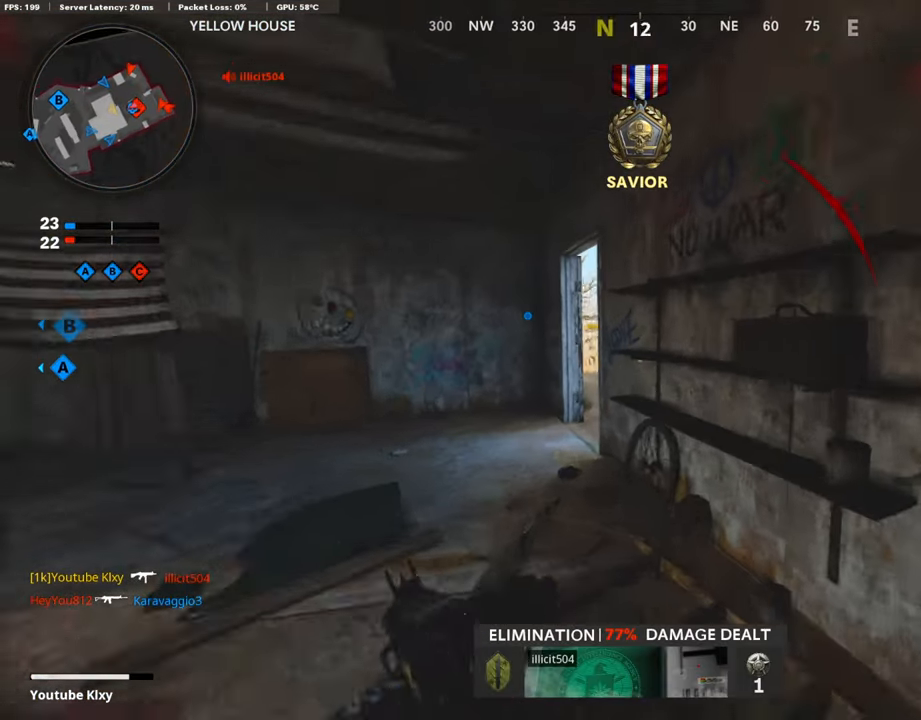
{"buttons": ["L1"], "left_stick": "up", "right_stick": "right", "events": [[34, "R3", "down"], [101, "right_stick", "center"], [152, "R3", "up"], [202, "right_stick", "right"], [269, "L1", "down"], [353, "left_stick", "up"]]}
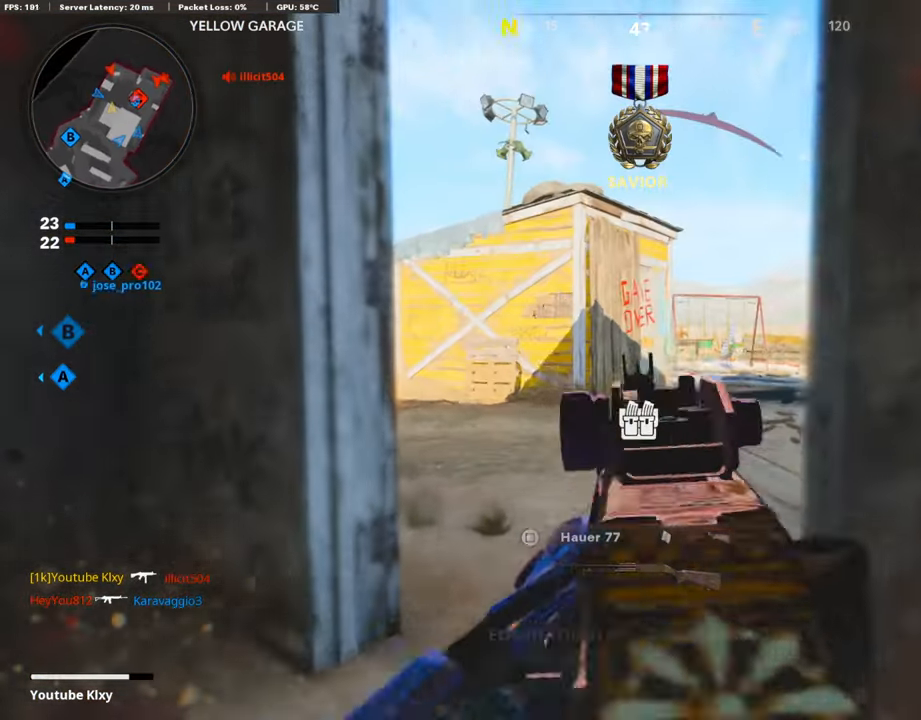
{"buttons": ["L3"], "left_stick": "up-left", "right_stick": "right", "events": [[135, "left_stick", "right"], [252, "left_stick", "down"], [269, "right_stick", "center"], [370, "left_stick", "left"], [404, "L1", "up"], [420, "left_stick", "up-left"], [437, "right_stick", "right"], [488, "L3", "down"]]}
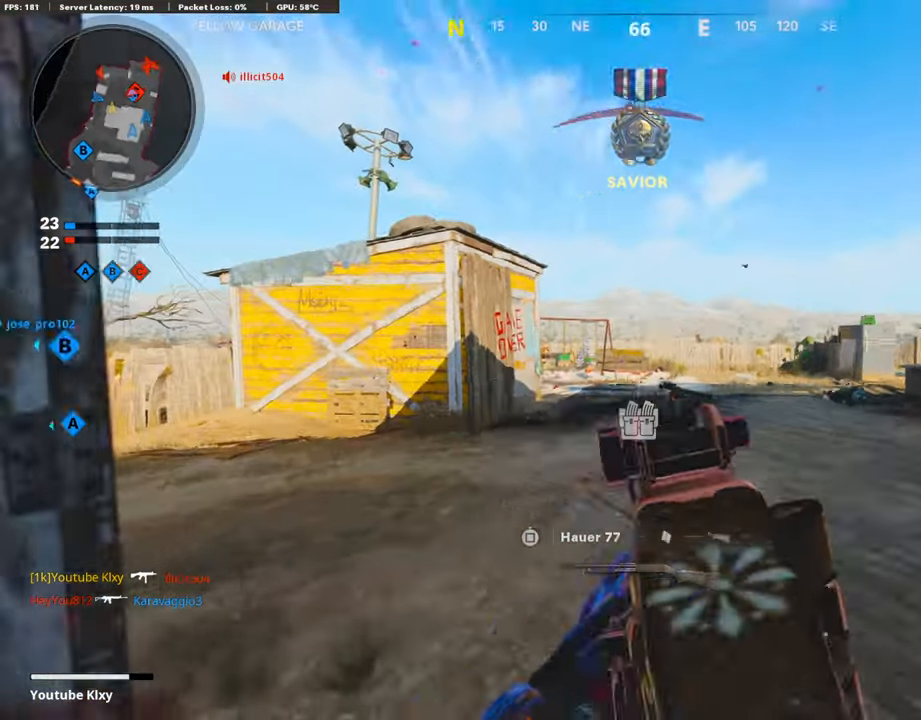
{"buttons": ["R3"], "left_stick": "up-right", "right_stick": "left", "events": [[16, "left_stick", "up"], [84, "right_stick", "center"], [134, "L3", "up"], [168, "left_stick", "up-right"], [336, "right_stick", "left"], [403, "R3", "down"]]}
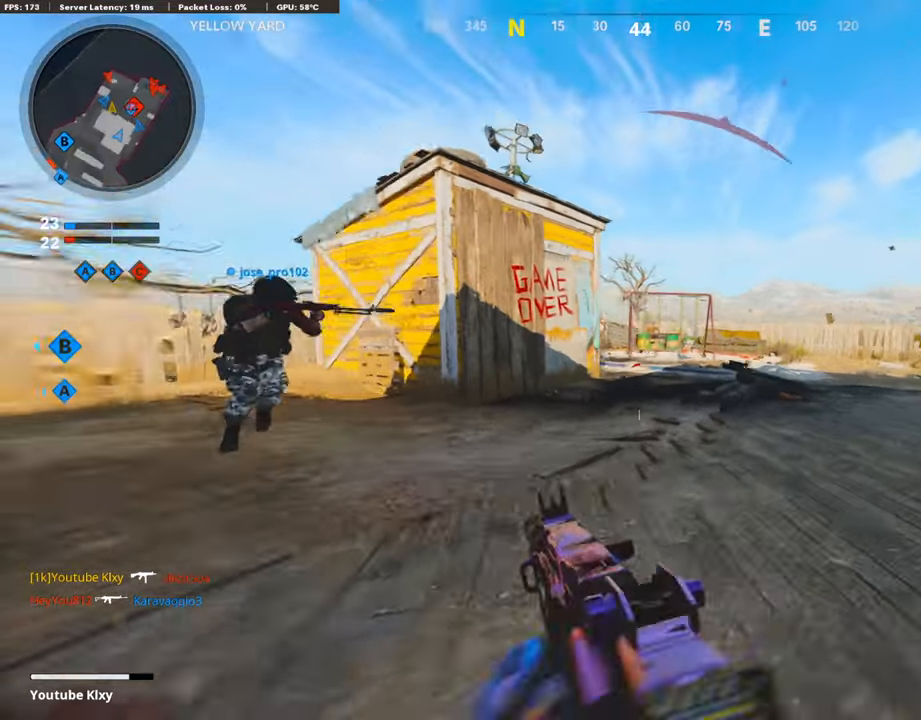
{"buttons": ["L1"], "left_stick": "up-left", "right_stick": "left", "events": [[33, "R3", "up"], [50, "L1", "down"], [252, "left_stick", "right"], [386, "R1", "down"], [386, "right_stick", "center"], [504, "R1", "up"], [504, "left_stick", "up-left"], [504, "right_stick", "left"]]}
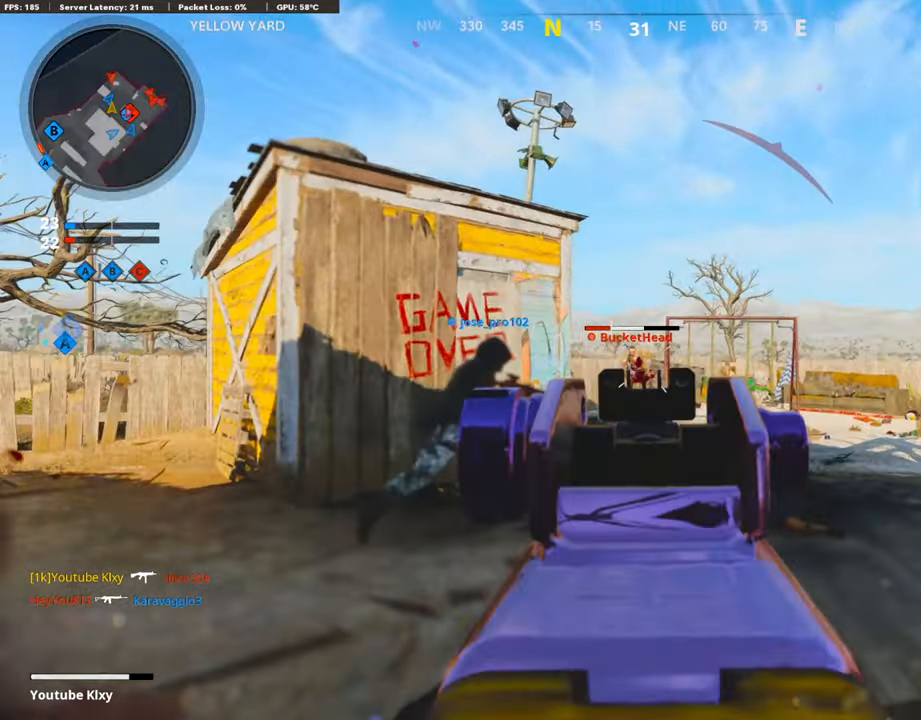
{"buttons": [], "left_stick": "up-right", "right_stick": "right", "events": [[51, "left_stick", "left"], [67, "R1", "down"], [67, "right_stick", "center"], [185, "right_stick", "down"], [236, "left_stick", "up-right"], [236, "right_stick", "center"], [353, "L1", "up"], [353, "R1", "up"], [353, "right_stick", "down-right"], [488, "right_stick", "right"]]}
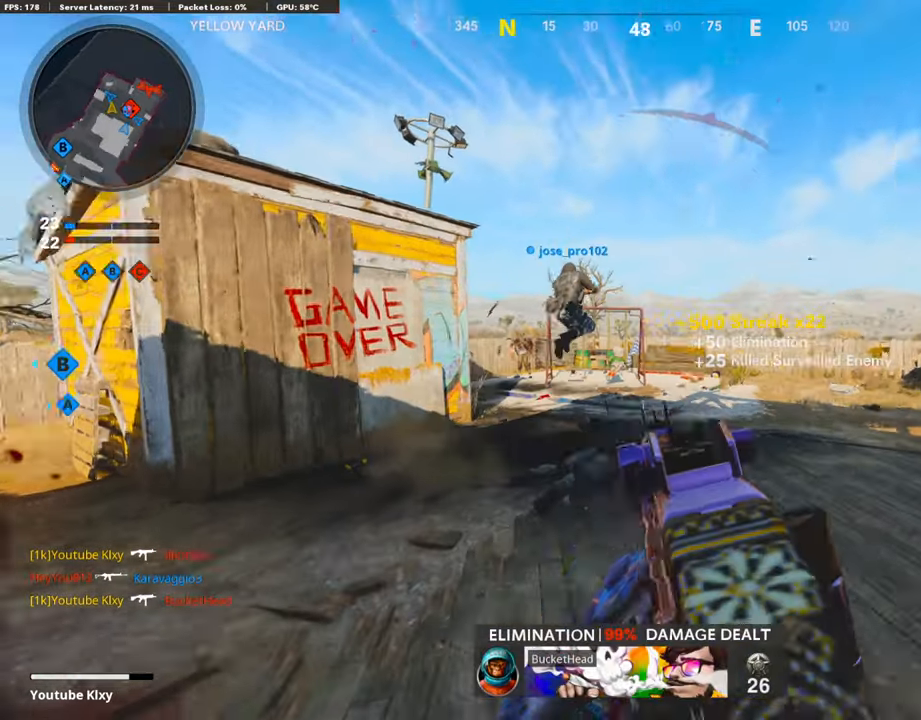
{"buttons": ["L1"], "left_stick": "up", "right_stick": "center", "events": [[17, "left_stick", "up"], [118, "L3", "down"], [134, "right_stick", "center"], [185, "right_stick", "right"], [252, "R3", "down"], [353, "L3", "up"], [353, "right_stick", "center"], [387, "R3", "up"], [471, "L1", "down"]]}
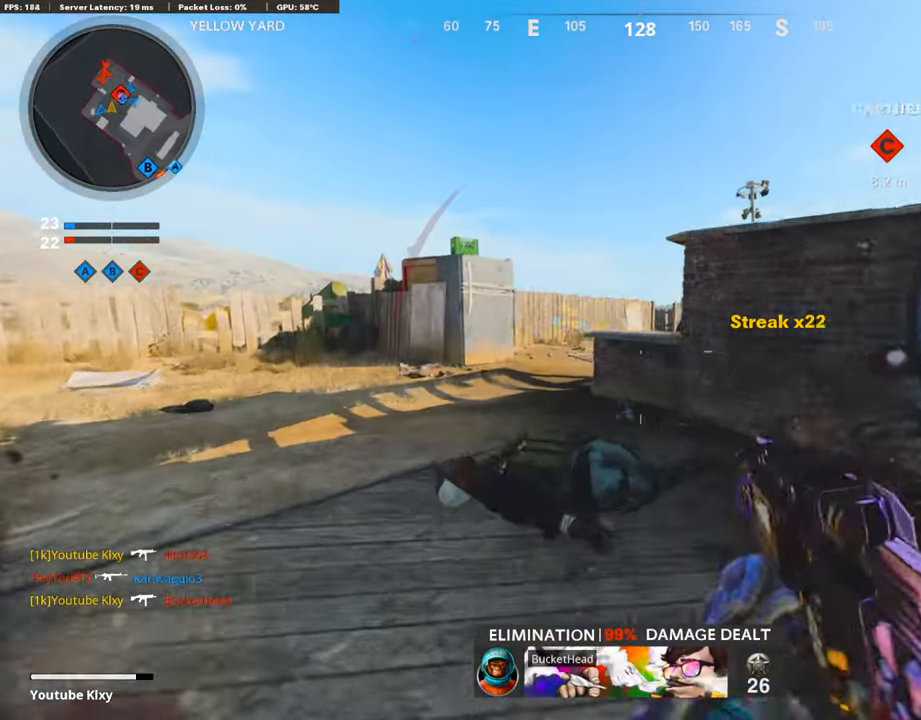
{"buttons": ["L3"], "left_stick": "up", "right_stick": "down", "events": [[169, "L1", "up"], [202, "right_stick", "up-left"], [236, "L1", "down"], [303, "R1", "down"], [303, "right_stick", "center"], [421, "L1", "up"], [454, "R1", "up"], [454, "right_stick", "down"], [505, "L3", "down"]]}
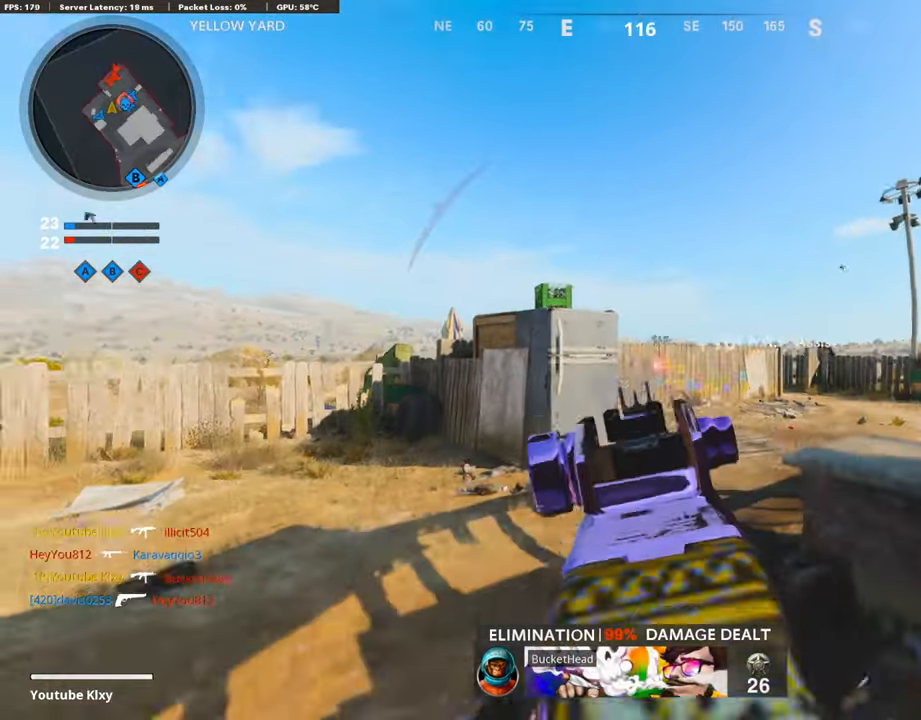
{"buttons": [], "left_stick": "up", "right_stick": "center", "events": [[134, "right_stick", "center"], [219, "L3", "up"], [269, "SQUARE", "down"], [353, "SQUARE", "up"]]}
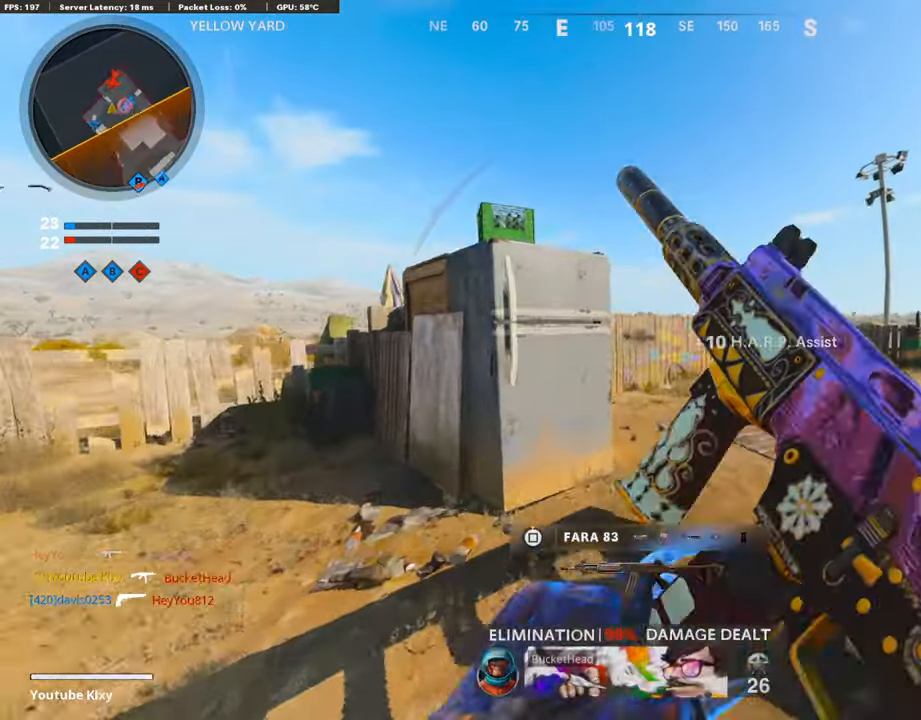
{"buttons": [], "left_stick": "up", "right_stick": "left", "events": [[404, "right_stick", "down-left"], [471, "right_stick", "left"]]}
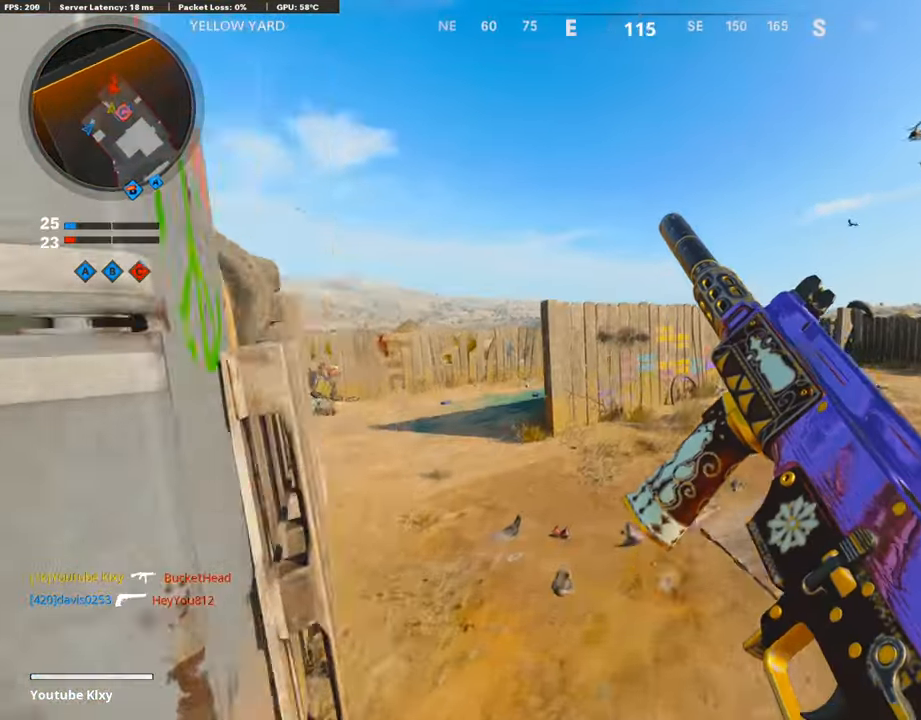
{"buttons": ["L1"], "left_stick": "up-left", "right_stick": "center", "events": [[67, "L3", "down"], [67, "left_stick", "up-left"], [202, "right_stick", "center"], [252, "R3", "down"], [269, "right_stick", "right"], [437, "R3", "up"], [454, "right_stick", "center"], [471, "L3", "up"], [505, "L1", "down"]]}
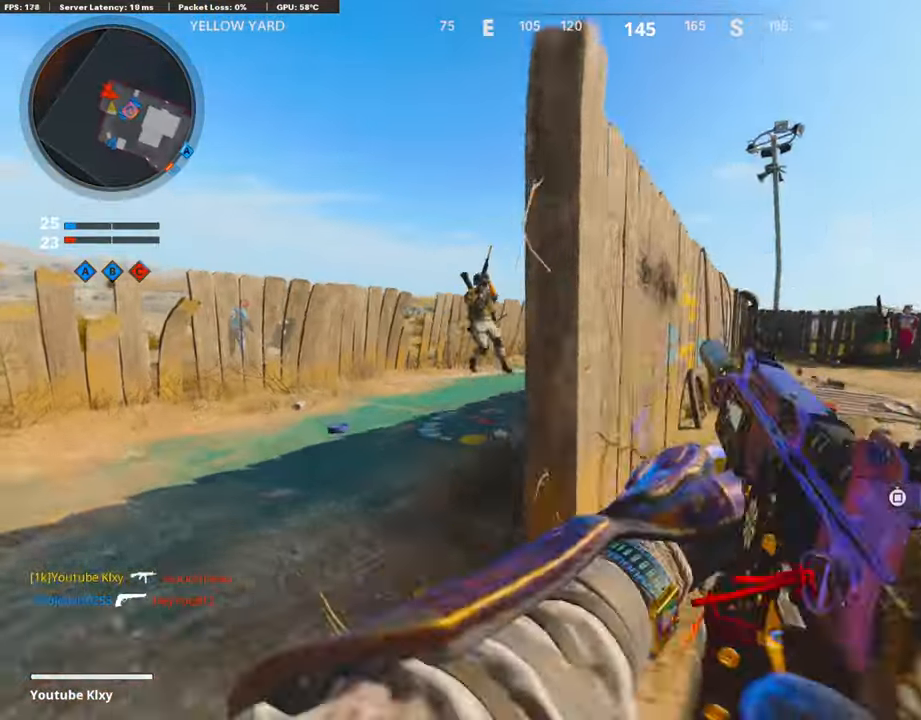
{"buttons": ["L1"], "left_stick": "right", "right_stick": "right", "events": [[84, "left_stick", "left"], [201, "left_stick", "down-left"], [252, "right_stick", "up-left"], [336, "R1", "down"], [386, "left_stick", "down-right"], [386, "right_stick", "right"], [437, "left_stick", "right"], [504, "R1", "up"]]}
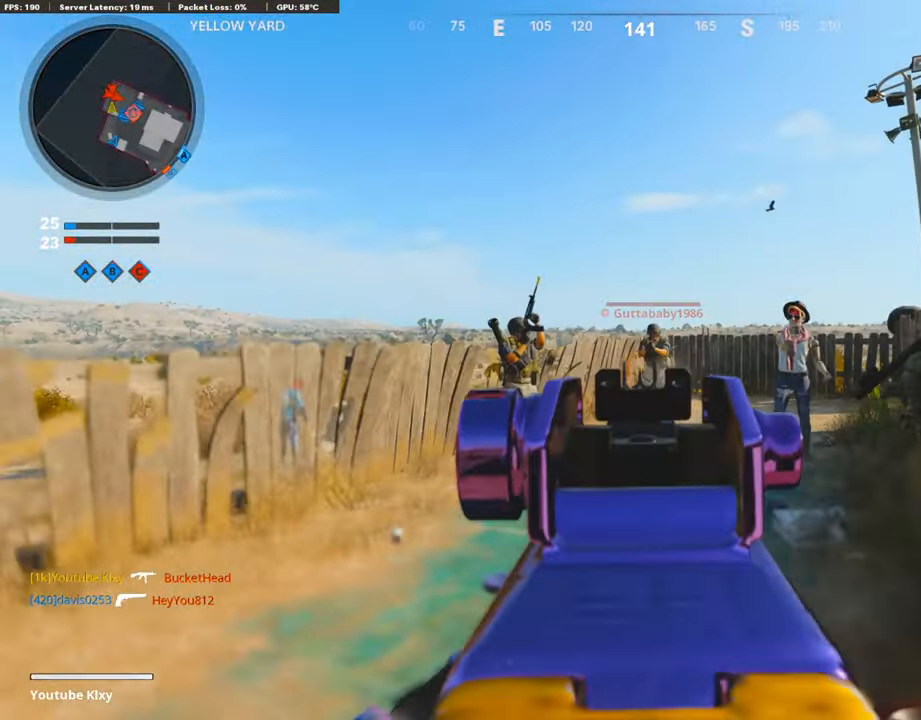
{"buttons": ["L1", "R1"], "left_stick": "right", "right_stick": "center", "events": [[67, "right_stick", "center"], [84, "R1", "down"], [135, "right_stick", "right"], [202, "R1", "up"], [202, "right_stick", "center"], [252, "right_stick", "left"], [303, "R1", "down"], [454, "R1", "up"], [454, "right_stick", "center"], [471, "R1", "down"]]}
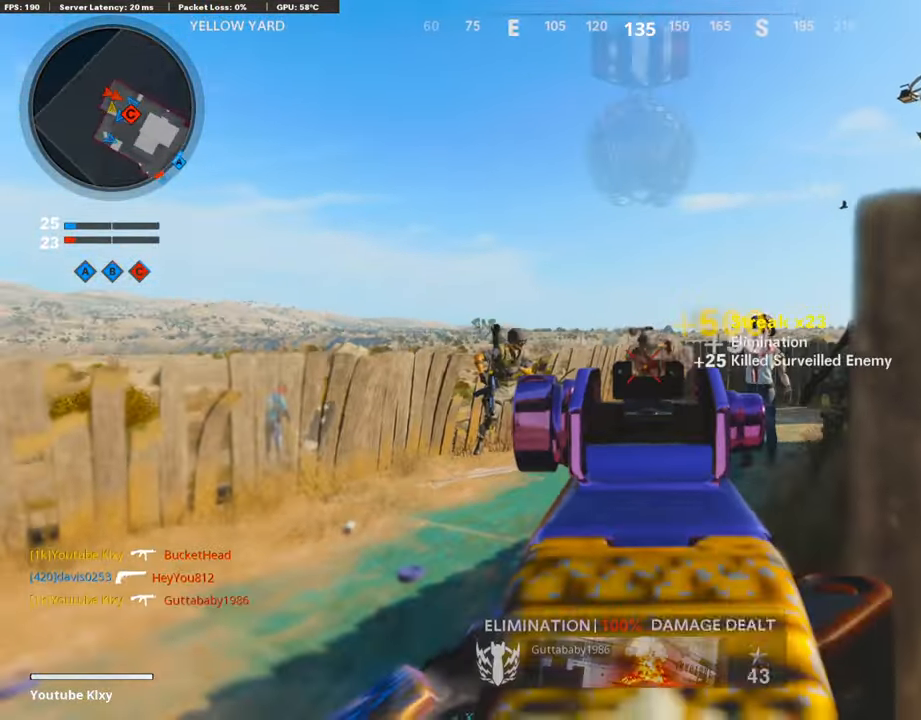
{"buttons": ["L1", "R1"], "left_stick": "left", "right_stick": "left", "events": [[101, "R1", "up"], [118, "right_stick", "left"], [134, "left_stick", "left"], [218, "R1", "down"], [252, "right_stick", "center"], [420, "R1", "up"], [420, "left_stick", "up-right"], [454, "right_stick", "left"], [470, "R1", "down"], [504, "left_stick", "left"]]}
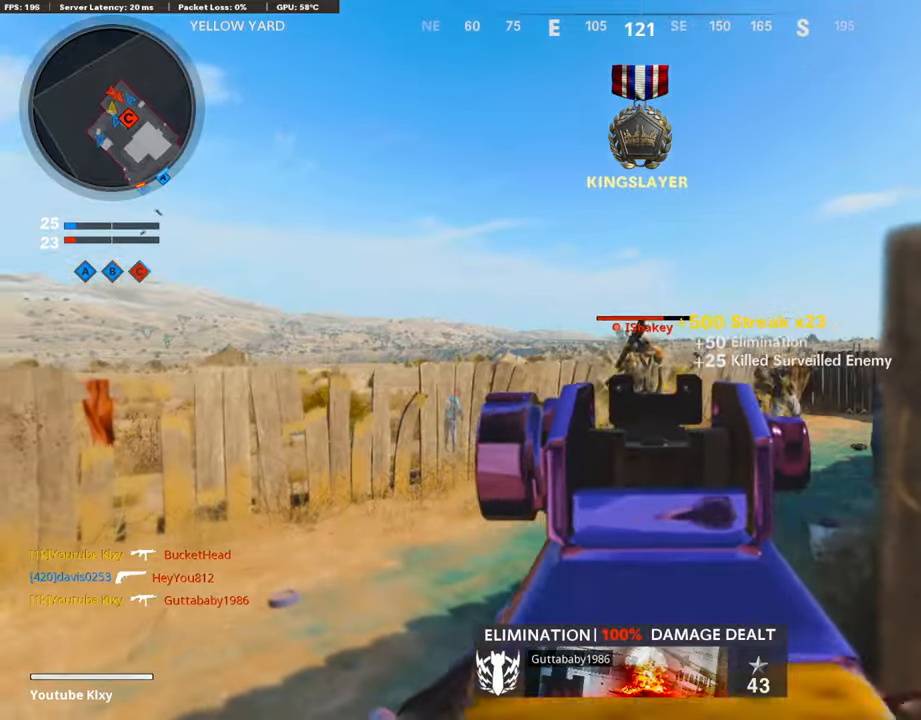
{"buttons": ["L3"], "left_stick": "up-left", "right_stick": "down-right", "events": [[17, "right_stick", "center"], [118, "R1", "up"], [151, "left_stick", "up-right"], [168, "R1", "down"], [303, "L1", "up"], [303, "R1", "up"], [336, "left_stick", "up-left"], [420, "right_stick", "down-right"], [454, "L3", "down"]]}
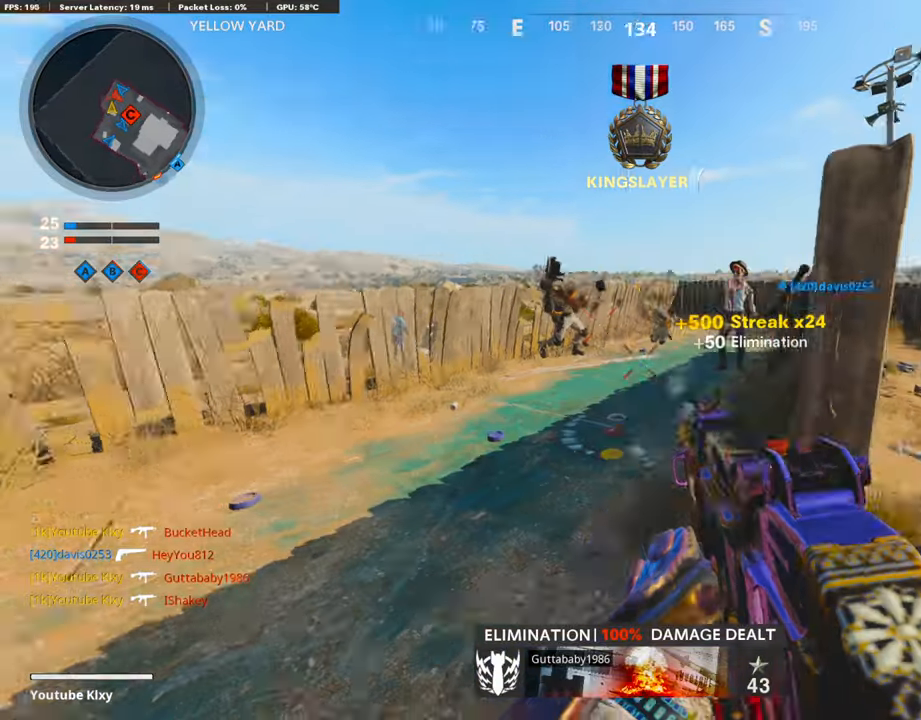
{"buttons": ["L1", "R1"], "left_stick": "left", "right_stick": "up-left", "events": [[68, "CROSS", "down"], [68, "L1", "down"], [101, "L3", "up"], [118, "CROSS", "up"], [118, "right_stick", "center"], [202, "left_stick", "left"], [387, "R1", "down"], [421, "right_stick", "up-left"]]}
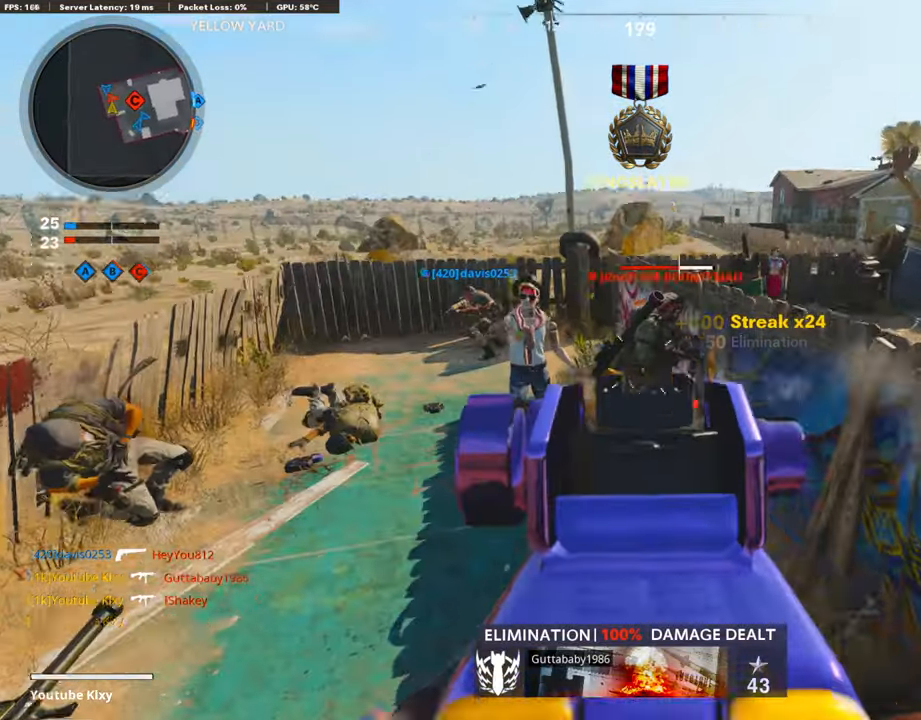
{"buttons": [], "left_stick": "right", "right_stick": "right", "events": [[34, "R1", "up"], [135, "R1", "down"], [135, "right_stick", "up-right"], [151, "left_stick", "up-right"], [202, "left_stick", "right"], [219, "R1", "up"], [219, "right_stick", "center"], [286, "R1", "down"], [404, "R1", "up"], [437, "L1", "up"], [454, "right_stick", "right"]]}
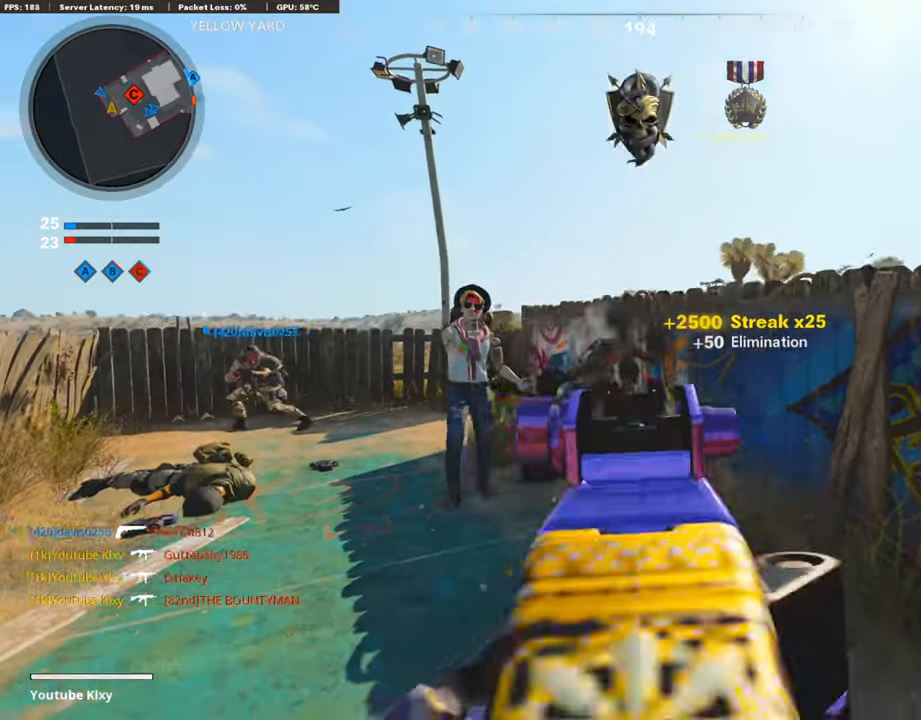
{"buttons": ["L3"], "left_stick": "up-right", "right_stick": "center", "events": [[101, "L3", "down"], [101, "left_stick", "up-right"], [151, "SQUARE", "down"], [168, "right_stick", "center"], [252, "SQUARE", "up"], [286, "L3", "up"], [504, "L3", "down"]]}
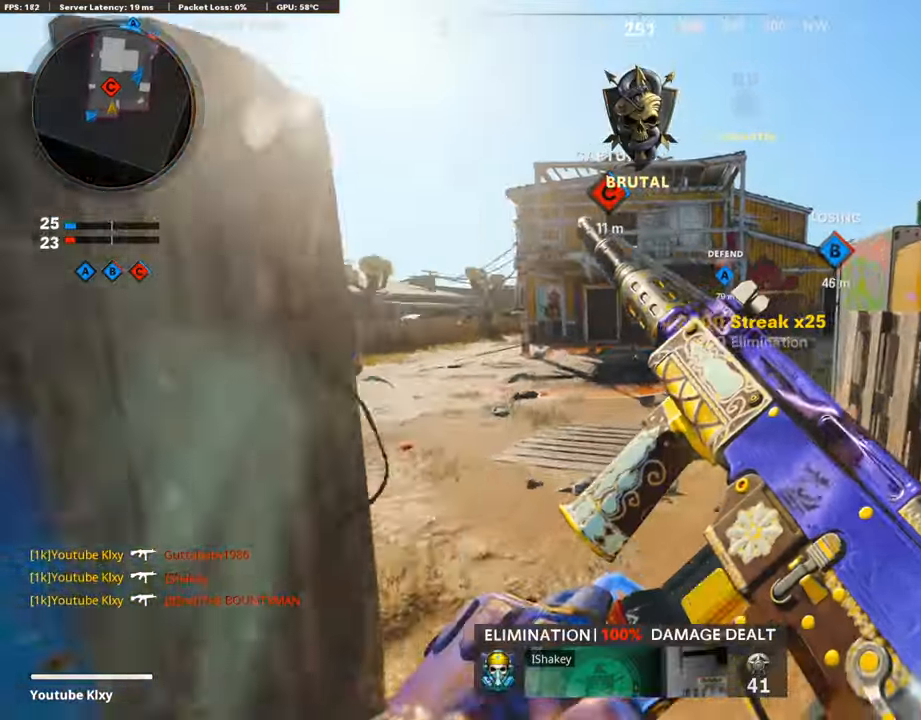
{"buttons": [], "left_stick": "up", "right_stick": "right", "events": [[51, "left_stick", "up"], [320, "L3", "up"], [404, "right_stick", "right"]]}
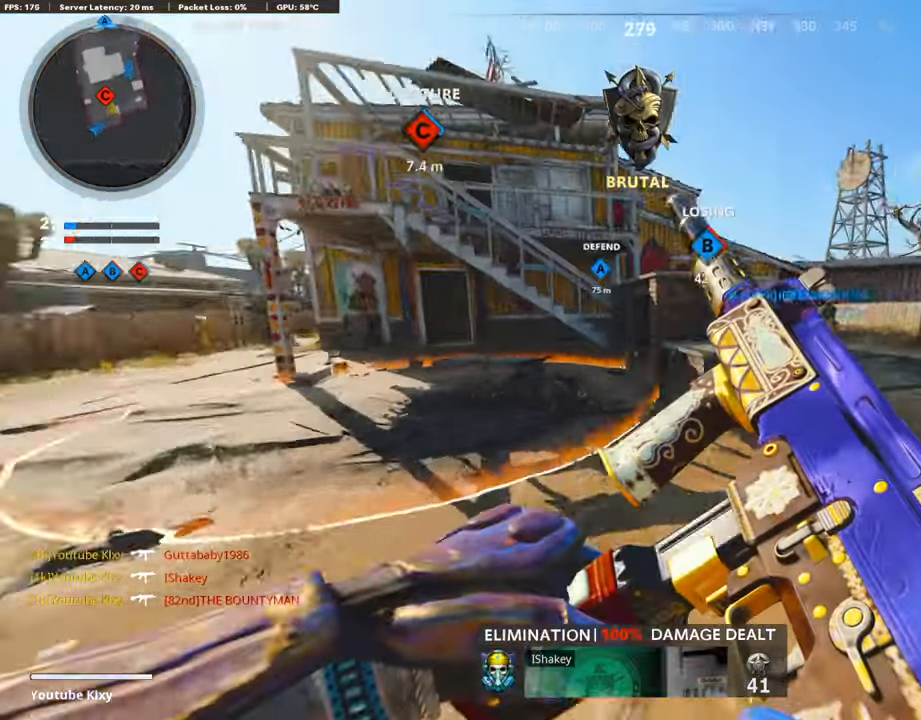
{"buttons": [], "left_stick": "up", "right_stick": "center", "events": [[50, "right_stick", "center"], [117, "L3", "down"], [117, "right_stick", "left"], [269, "right_stick", "center"], [370, "R3", "down"], [437, "L3", "up"], [504, "R3", "up"]]}
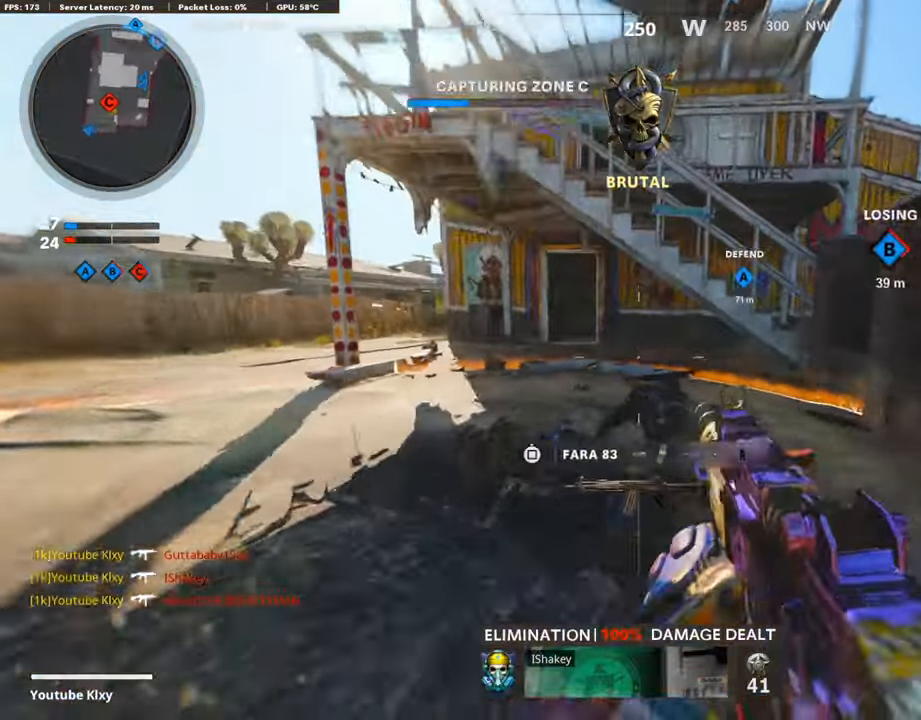
{"buttons": [], "left_stick": "up", "right_stick": "center", "events": [[84, "L3", "down"], [84, "R3", "down"], [168, "L3", "up"], [168, "R3", "up"], [202, "right_stick", "left"], [269, "L3", "down"], [286, "right_stick", "center"], [454, "L3", "up"]]}
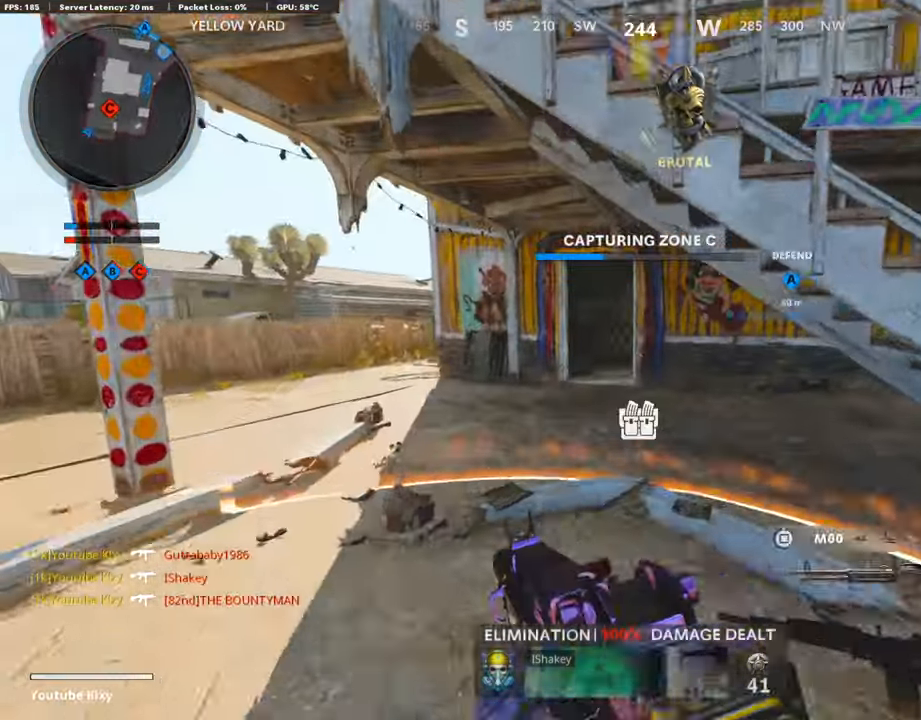
{"buttons": ["TRIANGLE"], "left_stick": "up", "right_stick": "center", "events": [[303, "CROSS", "down"], [454, "CROSS", "up"], [488, "TRIANGLE", "down"]]}
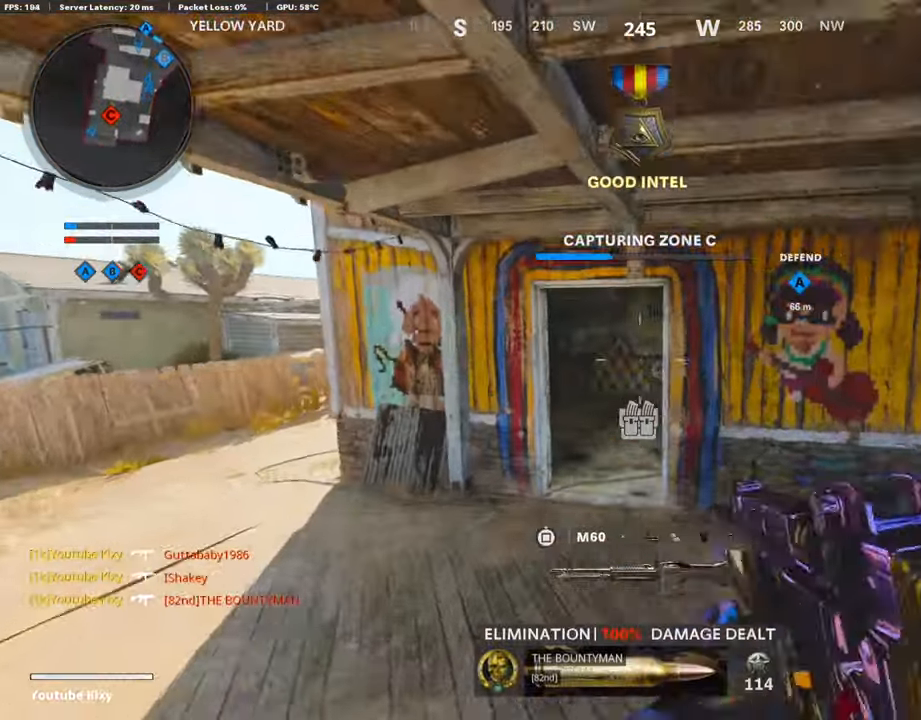
{"buttons": ["L3"], "left_stick": "up", "right_stick": "center", "events": [[17, "left_stick", "center"], [51, "TRIANGLE", "up"], [118, "TRIANGLE", "down"], [219, "TRIANGLE", "up"], [253, "left_stick", "up"], [320, "L3", "down"]]}
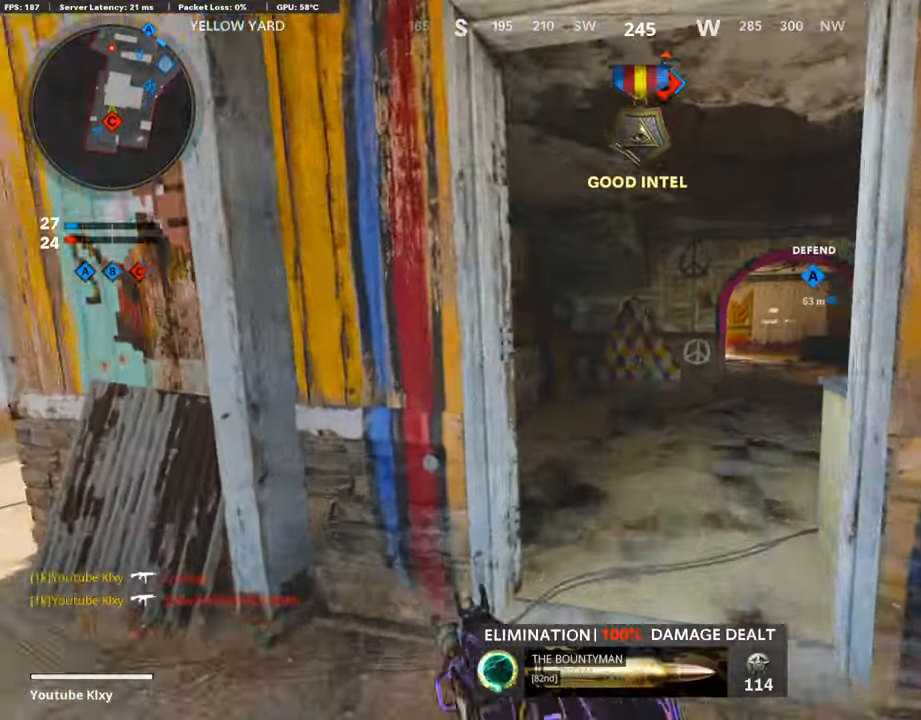
{"buttons": ["R3"], "left_stick": "up-right", "right_stick": "center", "events": [[101, "L3", "up"], [168, "left_stick", "up-right"], [269, "right_stick", "right"], [353, "right_stick", "center"], [471, "R3", "down"]]}
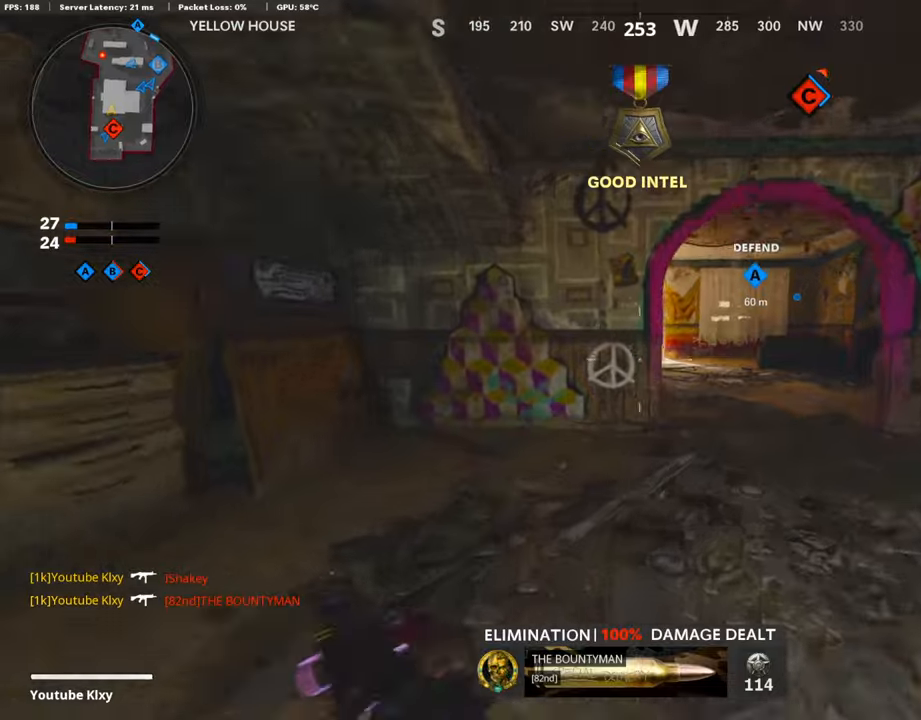
{"buttons": ["L1"], "left_stick": "up-right", "right_stick": "center", "events": [[101, "R3", "up"], [219, "right_stick", "up-left"], [269, "L1", "down"], [454, "right_stick", "center"]]}
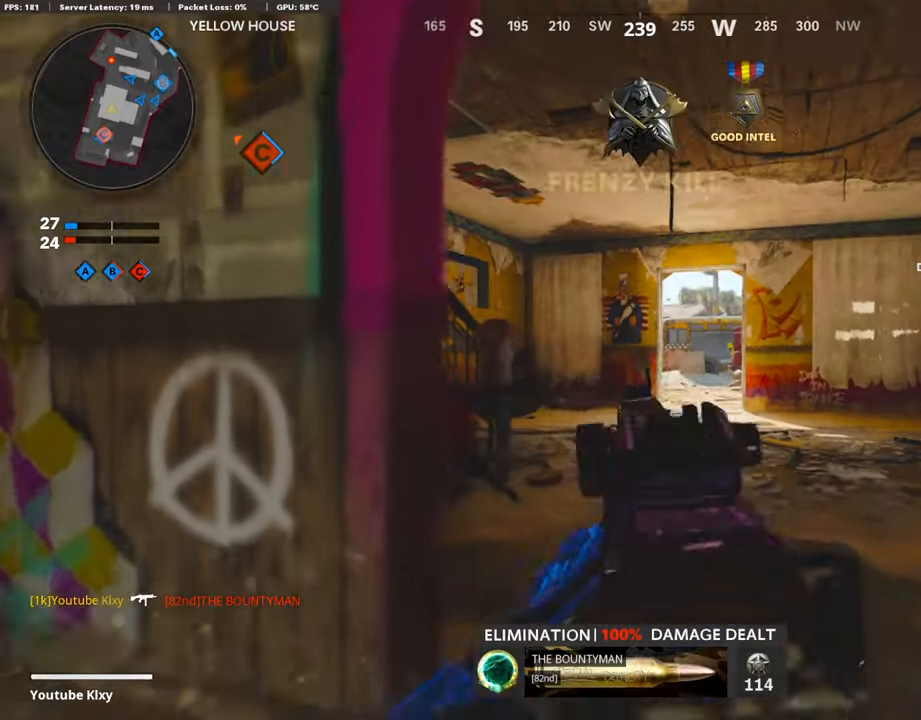
{"buttons": ["L1", "R3"], "left_stick": "up-right", "right_stick": "center", "events": [[454, "R3", "down"]]}
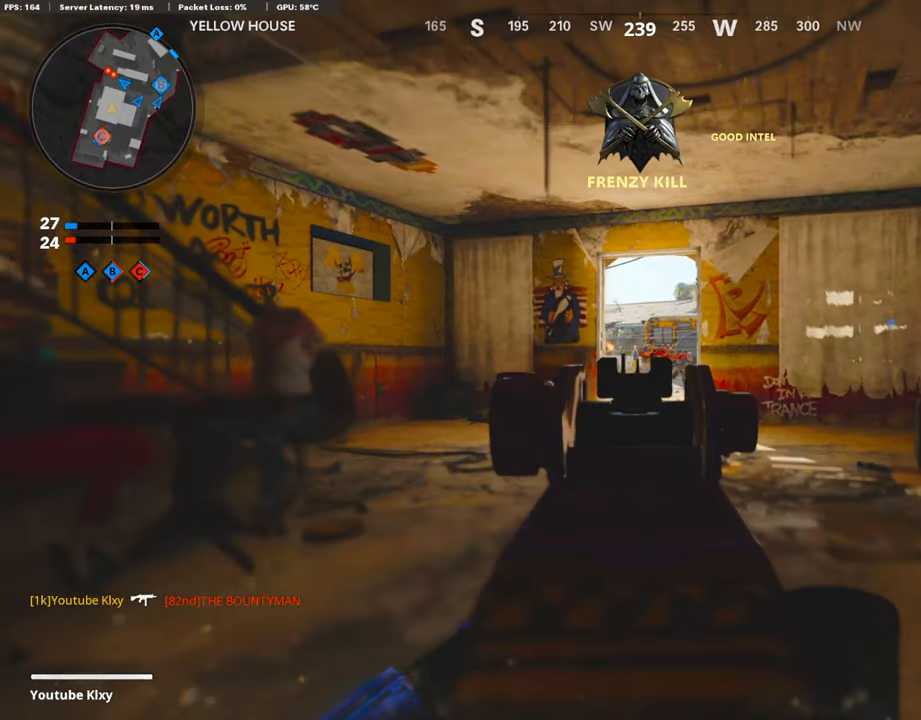
{"buttons": ["L1"], "left_stick": "up-right", "right_stick": "down-left", "events": [[17, "R3", "up"], [118, "right_stick", "down-right"], [135, "R1", "down"], [152, "left_stick", "up"], [168, "right_stick", "center"], [253, "right_stick", "down"], [303, "R1", "up"], [387, "R1", "down"], [387, "right_stick", "center"], [471, "R1", "up"], [471, "right_stick", "down-left"], [505, "left_stick", "up-right"]]}
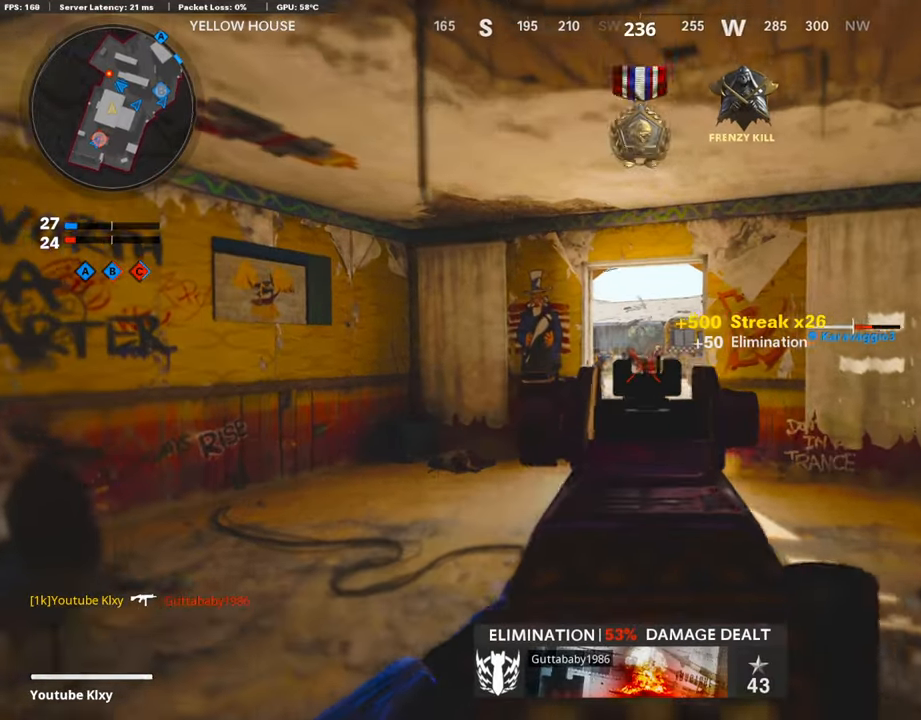
{"buttons": ["L1"], "left_stick": "up", "right_stick": "center", "events": [[101, "R1", "down"], [134, "right_stick", "center"], [185, "right_stick", "down-left"], [235, "right_stick", "left"], [269, "R1", "up"], [319, "R1", "down"], [370, "left_stick", "up"], [370, "right_stick", "center"], [437, "R1", "up"]]}
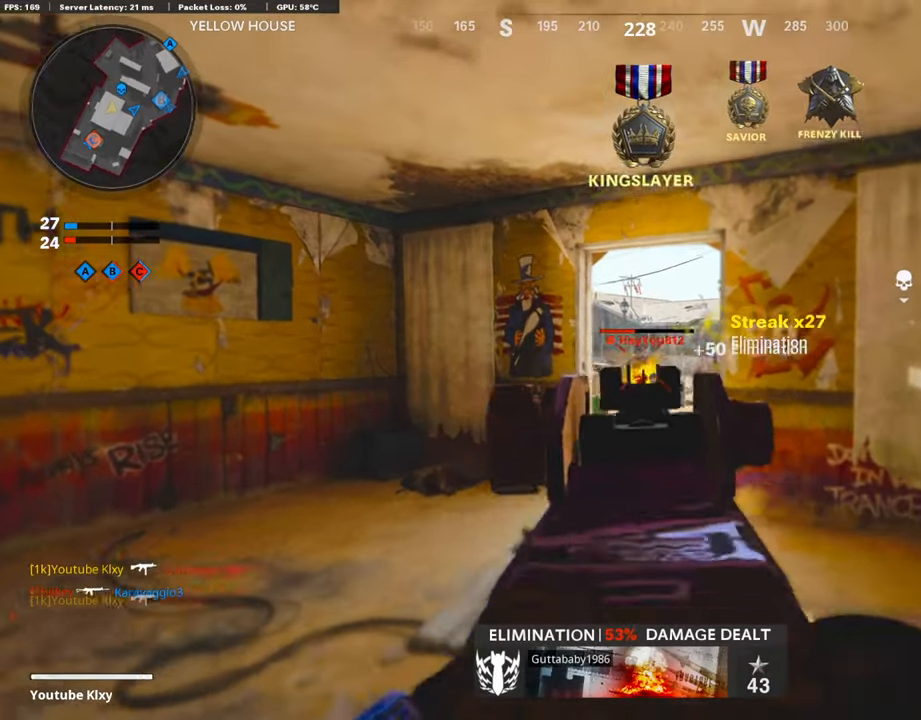
{"buttons": ["L1"], "left_stick": "up", "right_stick": "center", "events": [[34, "R1", "down"], [135, "left_stick", "up-left"], [202, "R1", "up"], [219, "R1", "down"], [337, "R1", "up"], [337, "left_stick", "up"], [370, "right_stick", "right"], [387, "R1", "down"], [505, "R1", "up"], [505, "right_stick", "center"]]}